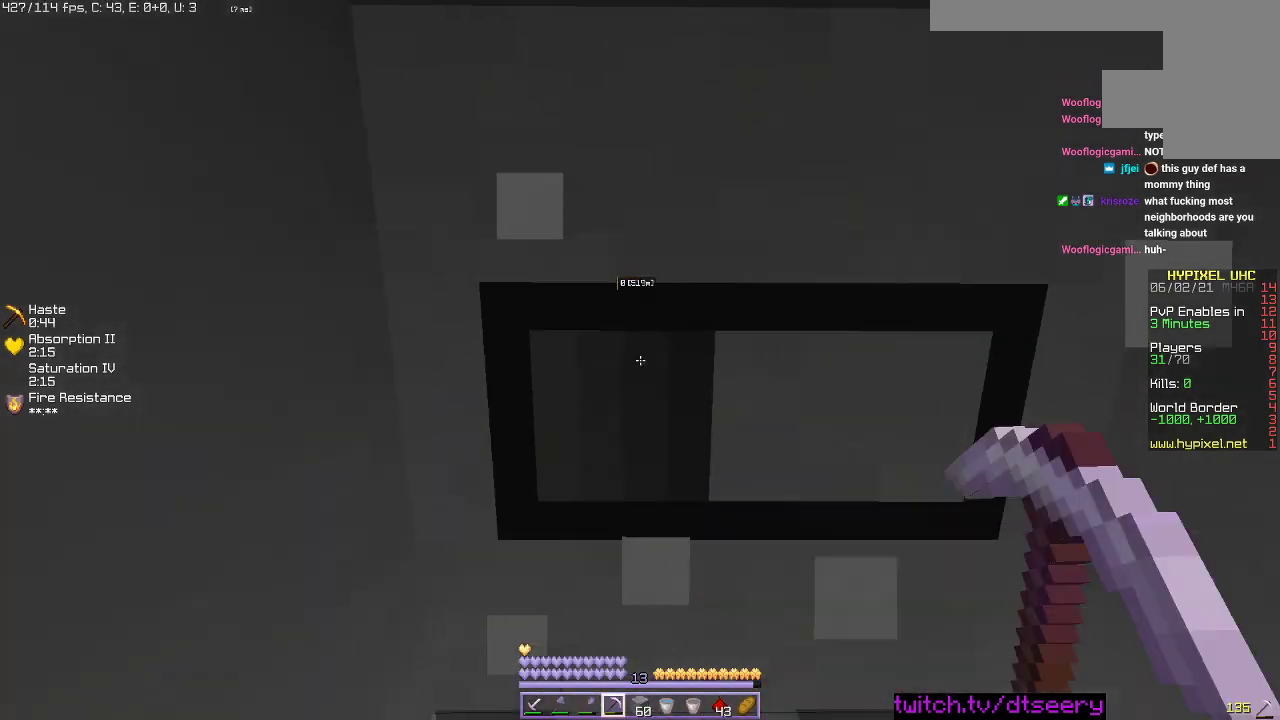
Gameplay with keyboard and mouse; each line is a JSON object with the keys and mouse buttons held at the frame after it. "events" lists presses ("down") and releases ("up") of "a", "d", "s", "space", "w", "mouse_left" and "mouse_right" between this image and that frame as [ms after this image, input, new state], when the widget could be followed in between. "mouse_left", "mouse_right" = the "left", "right" buttons of the "mouse" list. No other keys are recorded. Fast repeated clicks can show as one long hold. Mouse movement is not recorded.
{"keys": ["a", "s"], "mouse": ["left"], "events": [[117, "d", "down"], [350, "w", "up"], [467, "d", "up"], [484, "a", "down"], [484, "s", "down"]]}
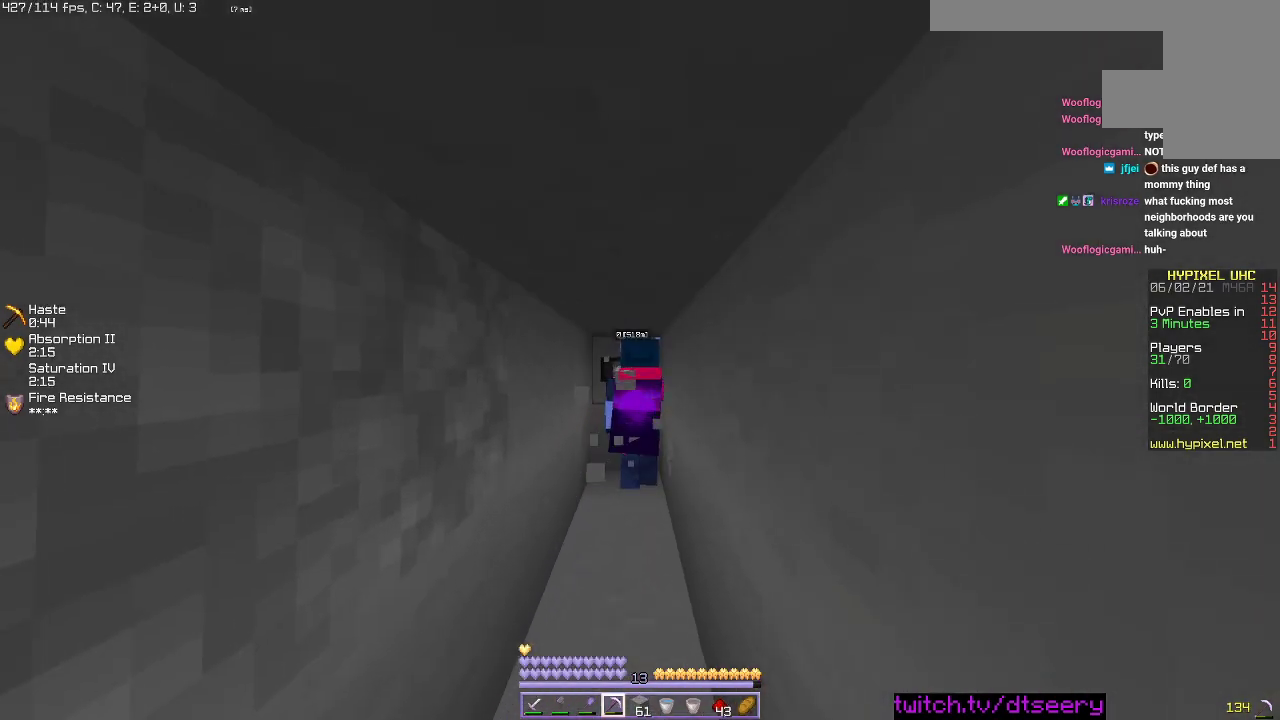
{"keys": ["s"], "mouse": ["left"], "events": [[84, "a", "up"]]}
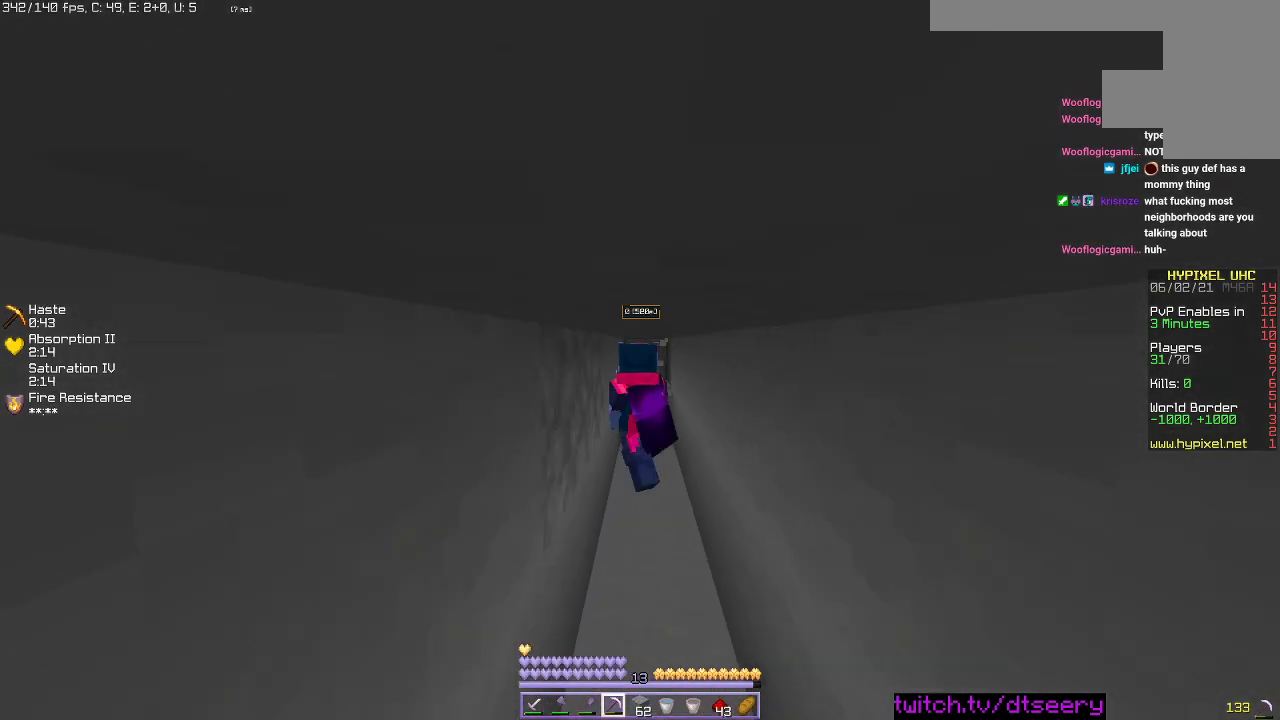
{"keys": ["w"], "mouse": ["left"], "events": [[150, "s", "up"], [234, "w", "down"]]}
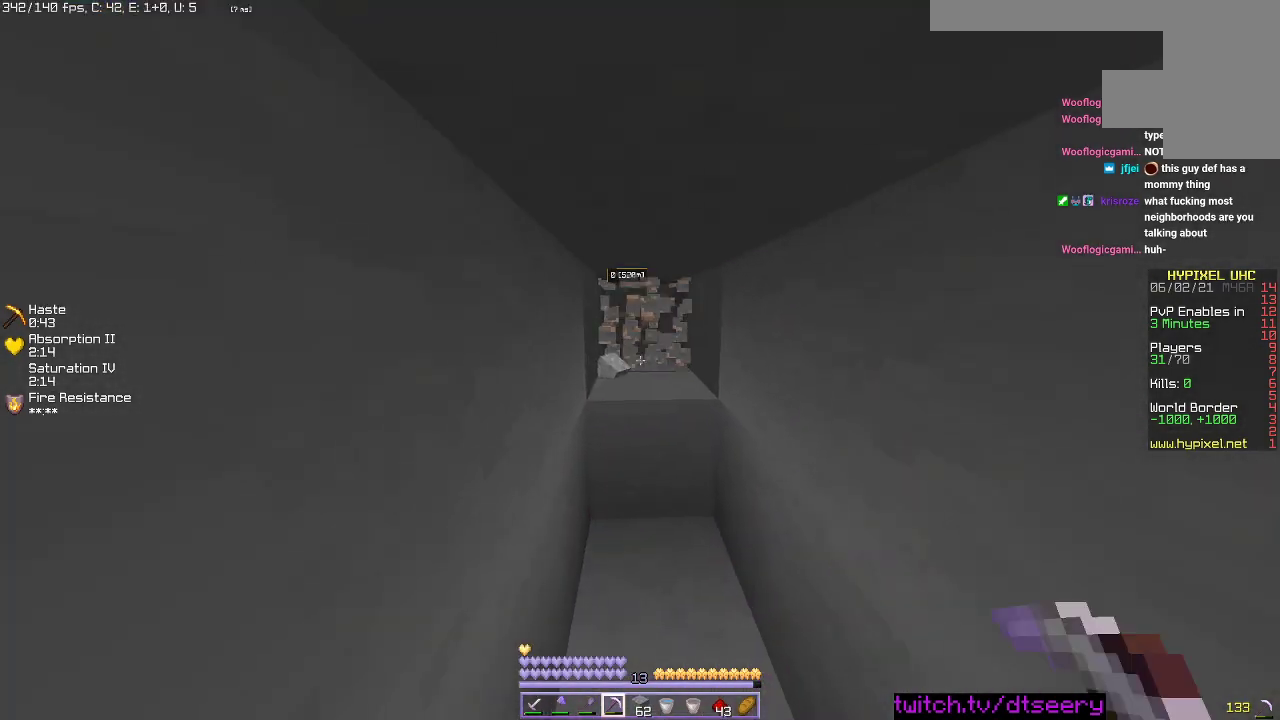
{"keys": ["w"], "mouse": ["left"], "events": [[67, "w", "up"], [400, "w", "down"]]}
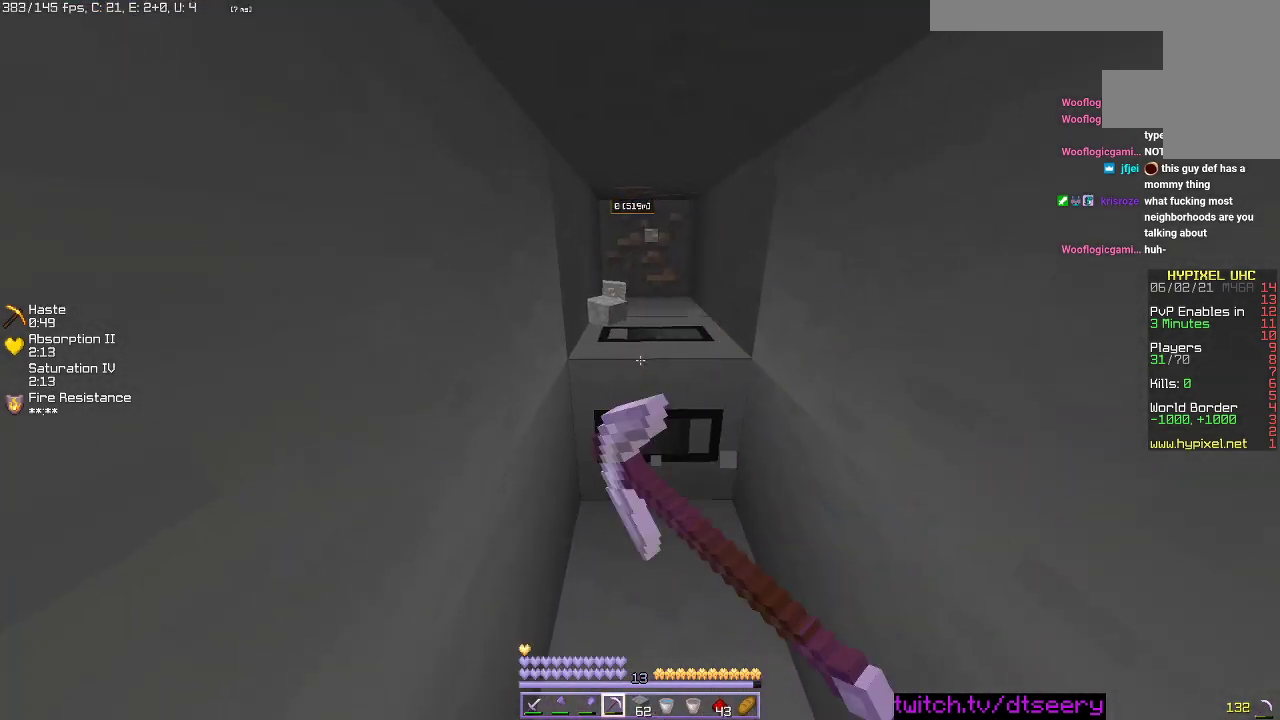
{"keys": ["w"], "mouse": ["left"], "events": []}
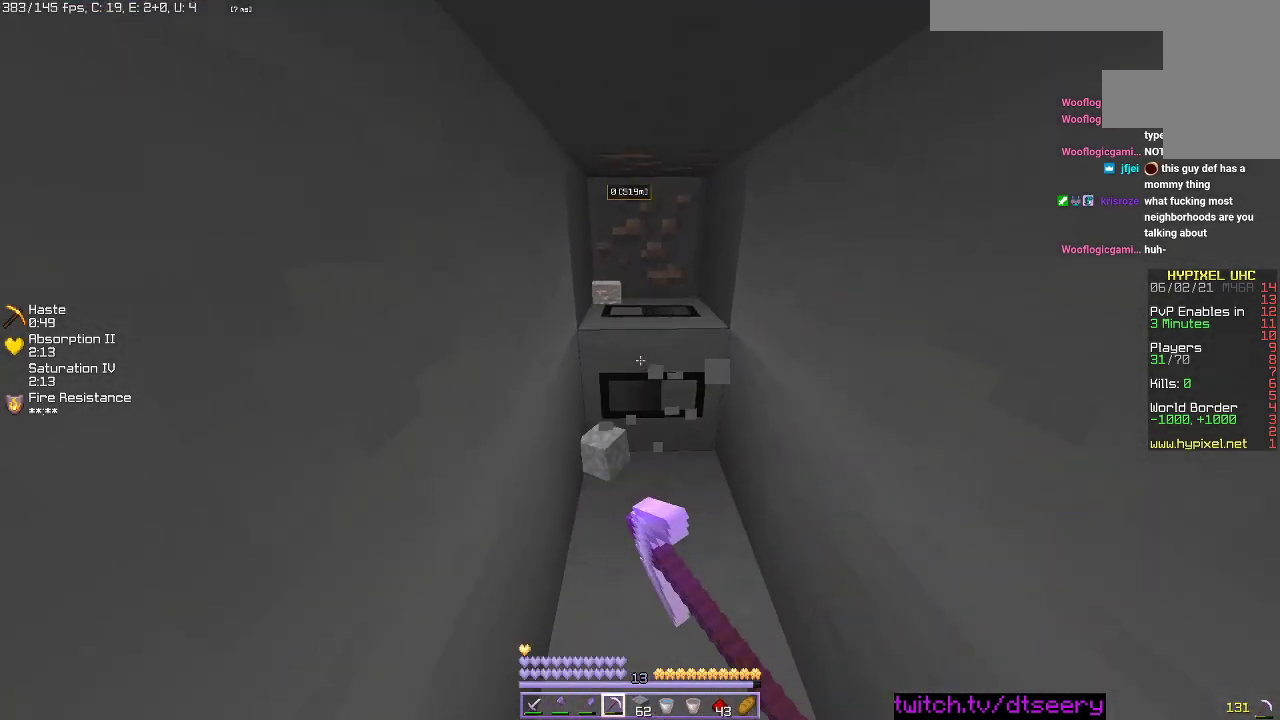
{"keys": [], "mouse": ["left"], "events": [[300, "mouse_left", "up"], [384, "mouse_left", "down"], [450, "w", "up"]]}
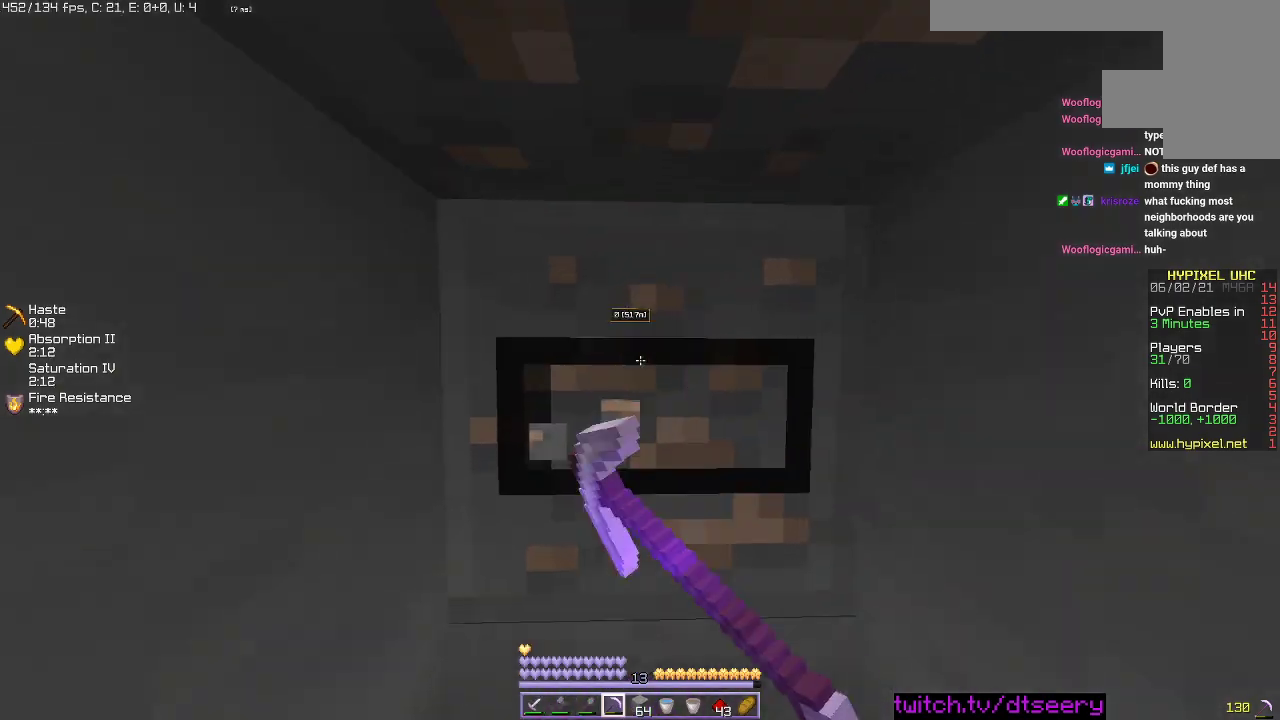
{"keys": ["s"], "mouse": ["left"], "events": [[50, "s", "down"]]}
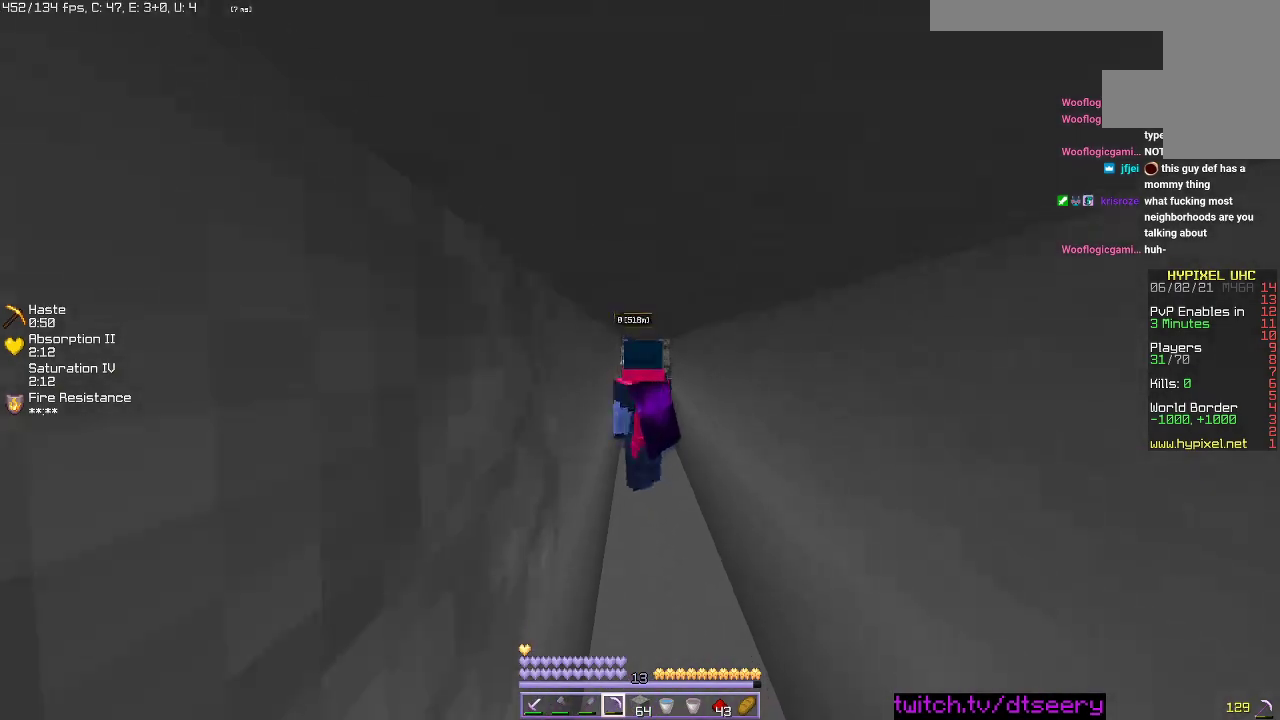
{"keys": ["w"], "mouse": ["left"], "events": [[317, "s", "up"], [367, "w", "down"]]}
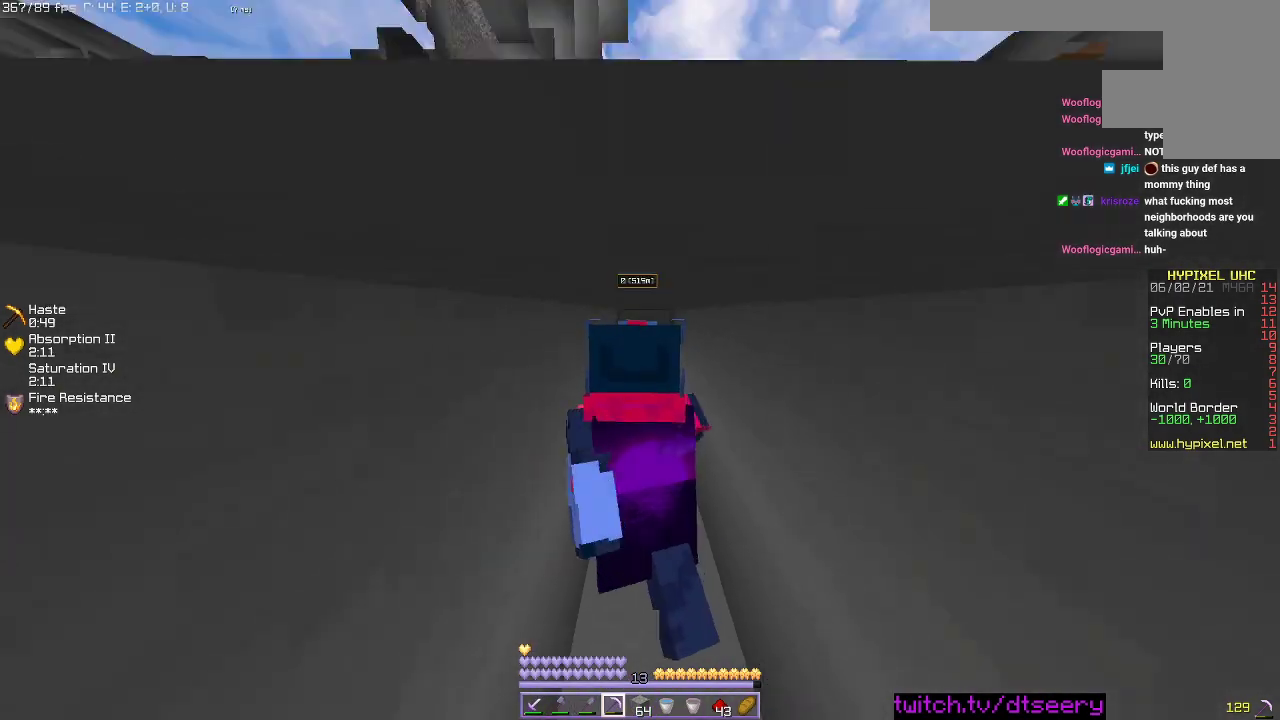
{"keys": ["w"], "mouse": ["left"], "events": []}
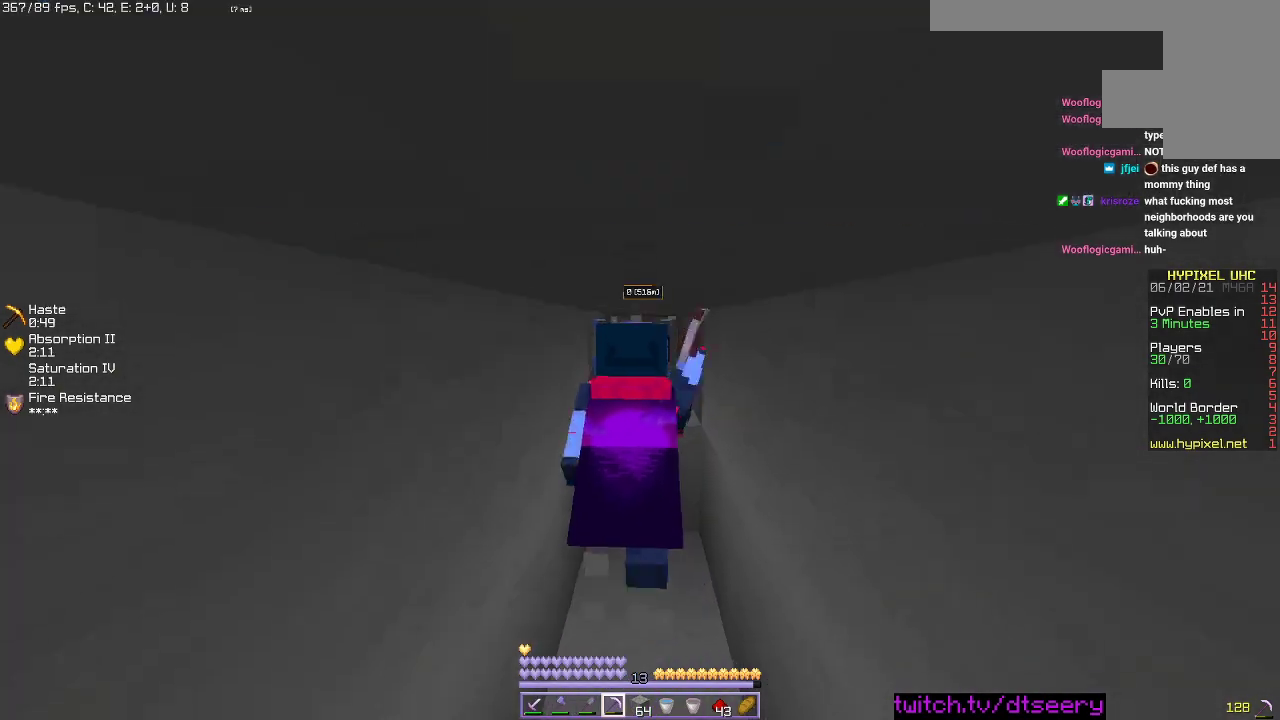
{"keys": ["s"], "mouse": ["left"], "events": [[34, "w", "up"], [134, "s", "down"]]}
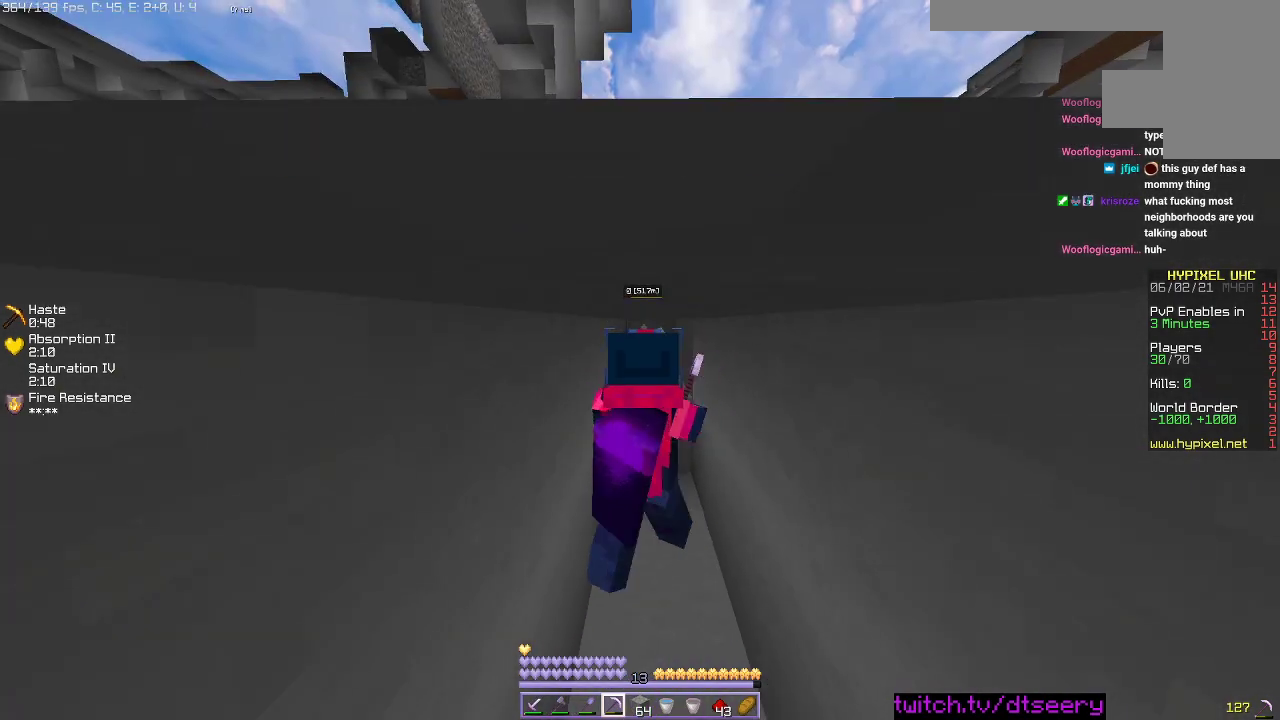
{"keys": ["w"], "mouse": ["left"], "events": [[200, "s", "up"], [300, "w", "down"]]}
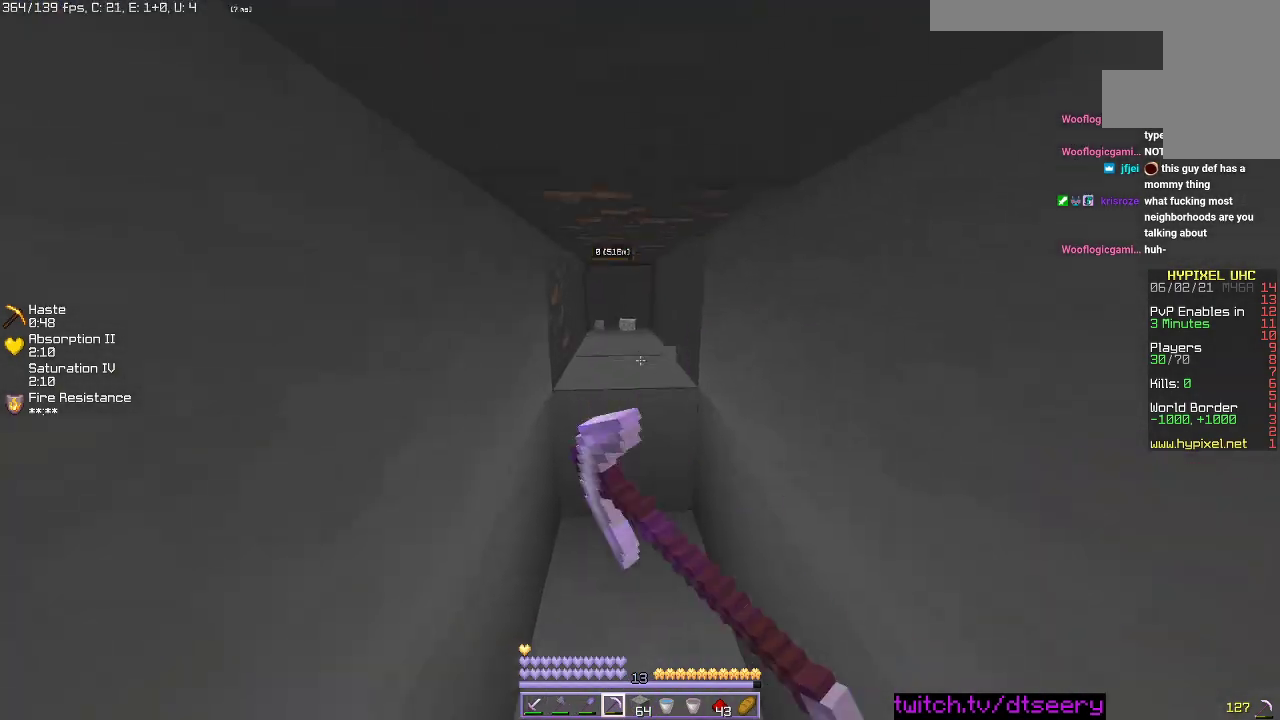
{"keys": ["w"], "mouse": ["left"], "events": []}
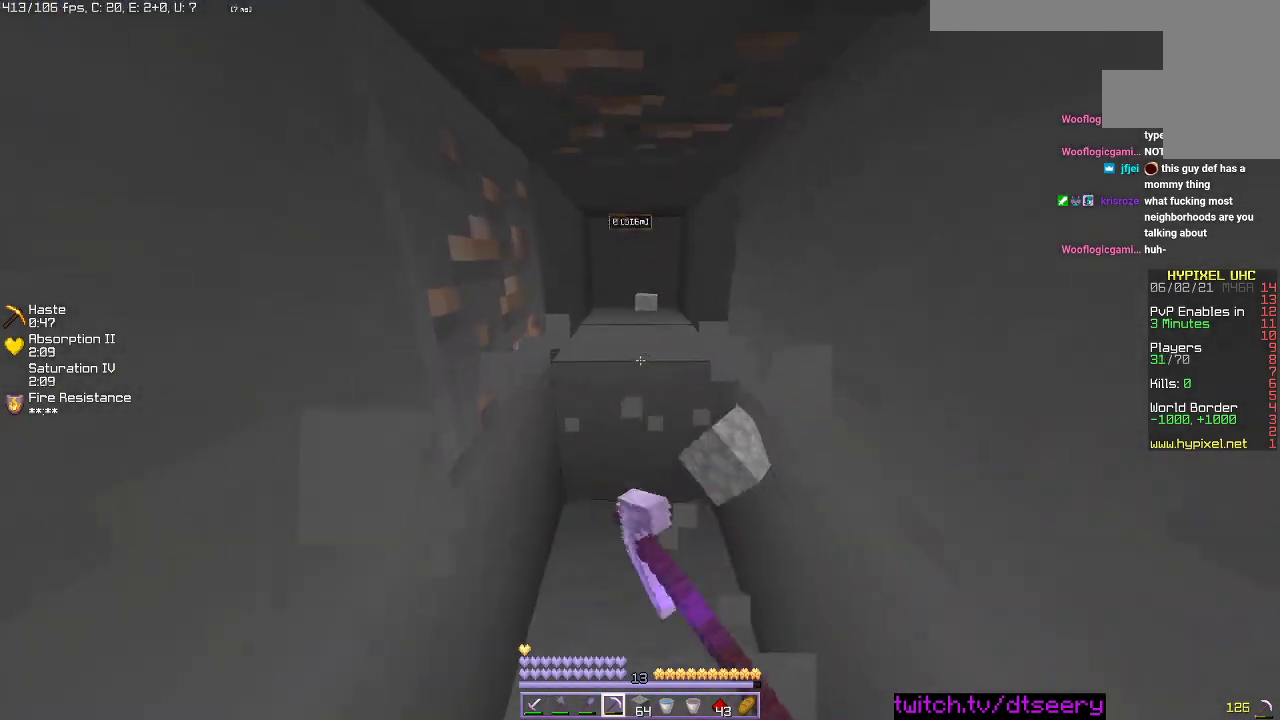
{"keys": ["a"], "mouse": ["left"], "events": [[34, "a", "down"], [350, "w", "up"]]}
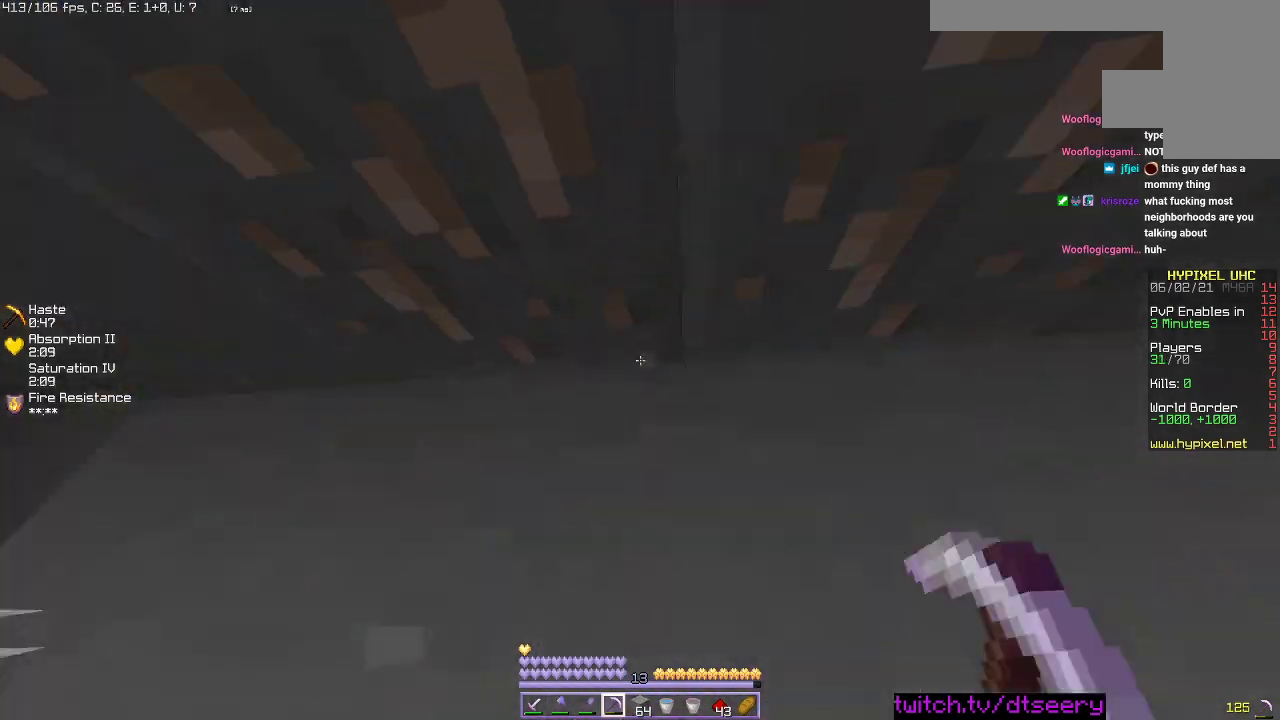
{"keys": [], "mouse": ["left"], "events": [[134, "a", "up"]]}
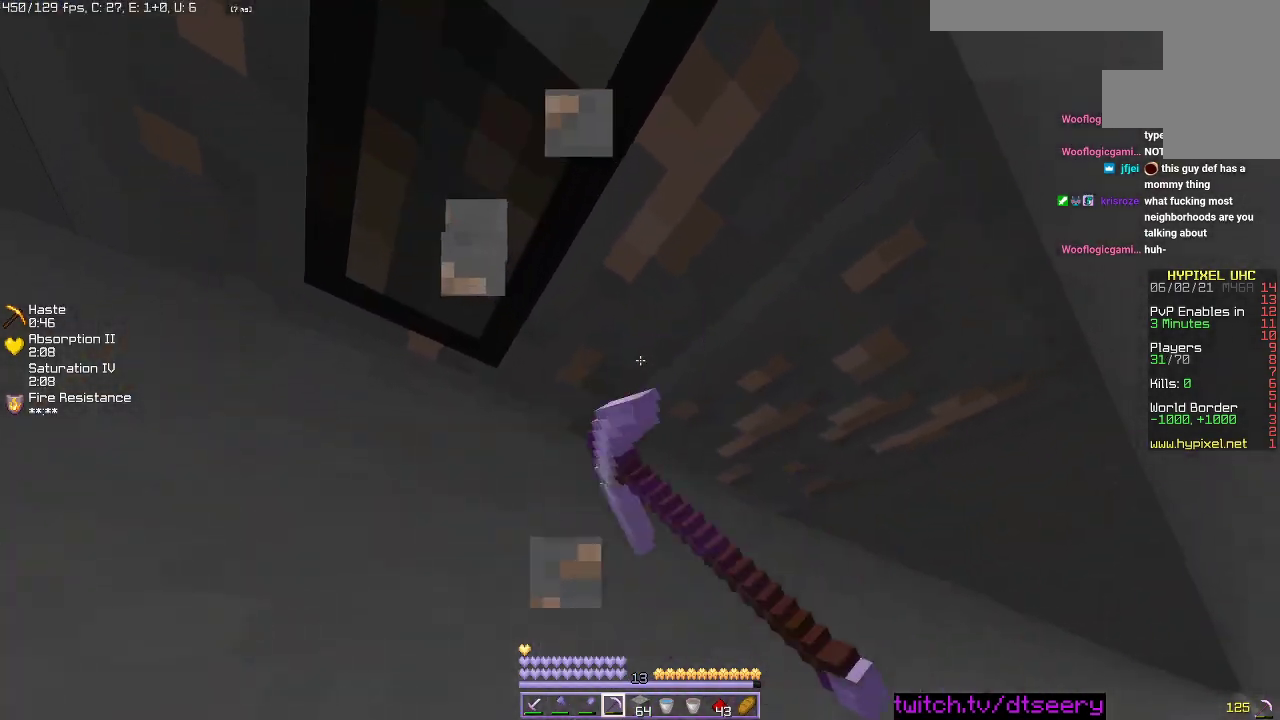
{"keys": [], "mouse": ["left"], "events": [[217, "d", "down"], [400, "d", "up"]]}
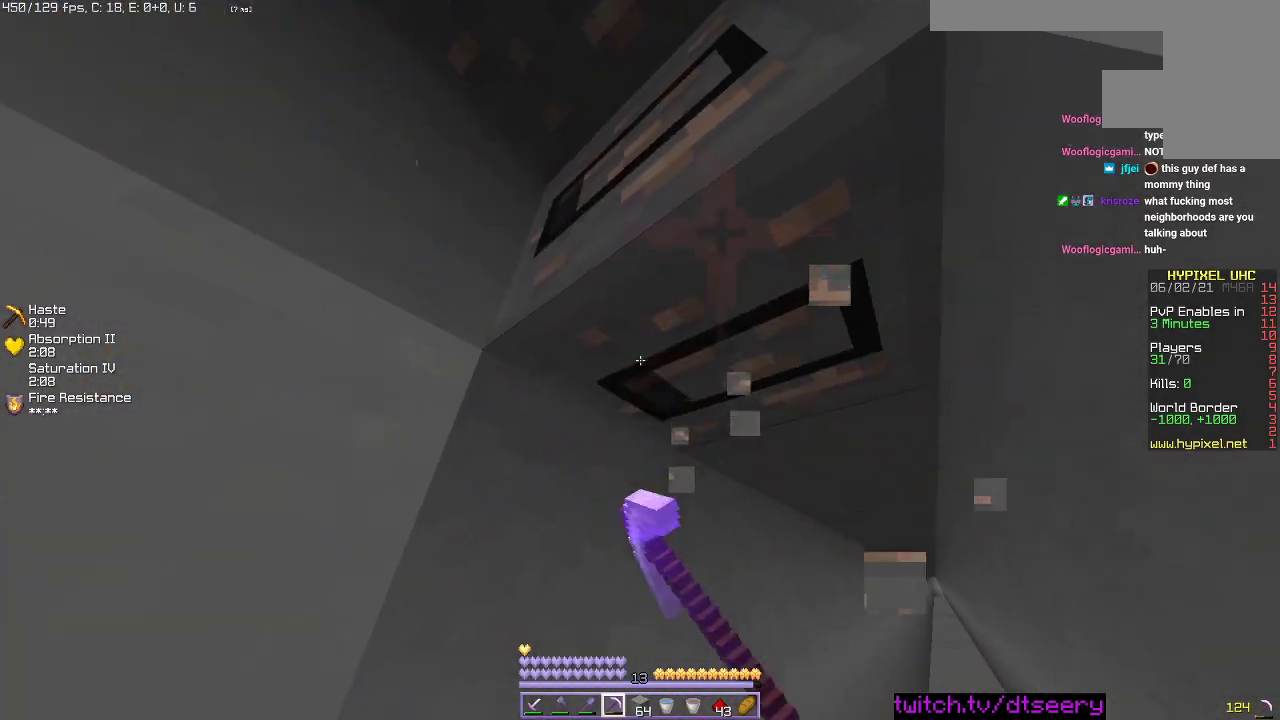
{"keys": [], "mouse": ["left"], "events": []}
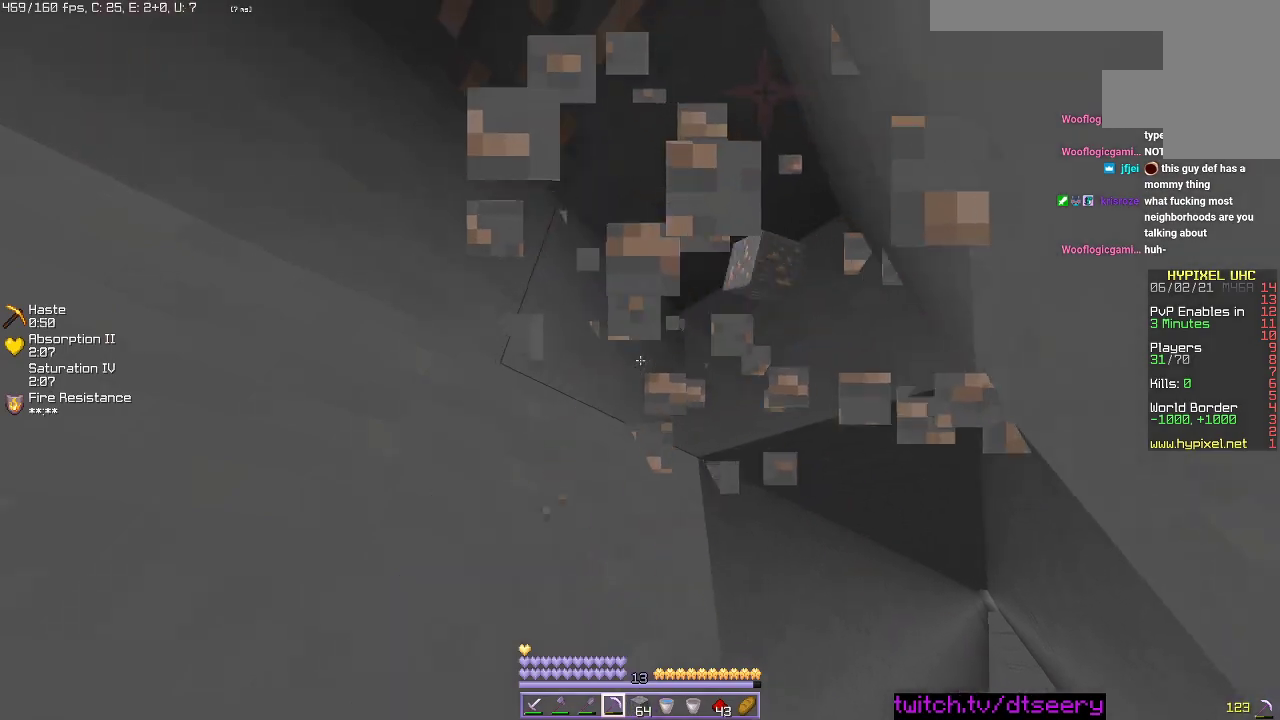
{"keys": [], "mouse": ["left"], "events": [[100, "a", "down"], [267, "a", "up"]]}
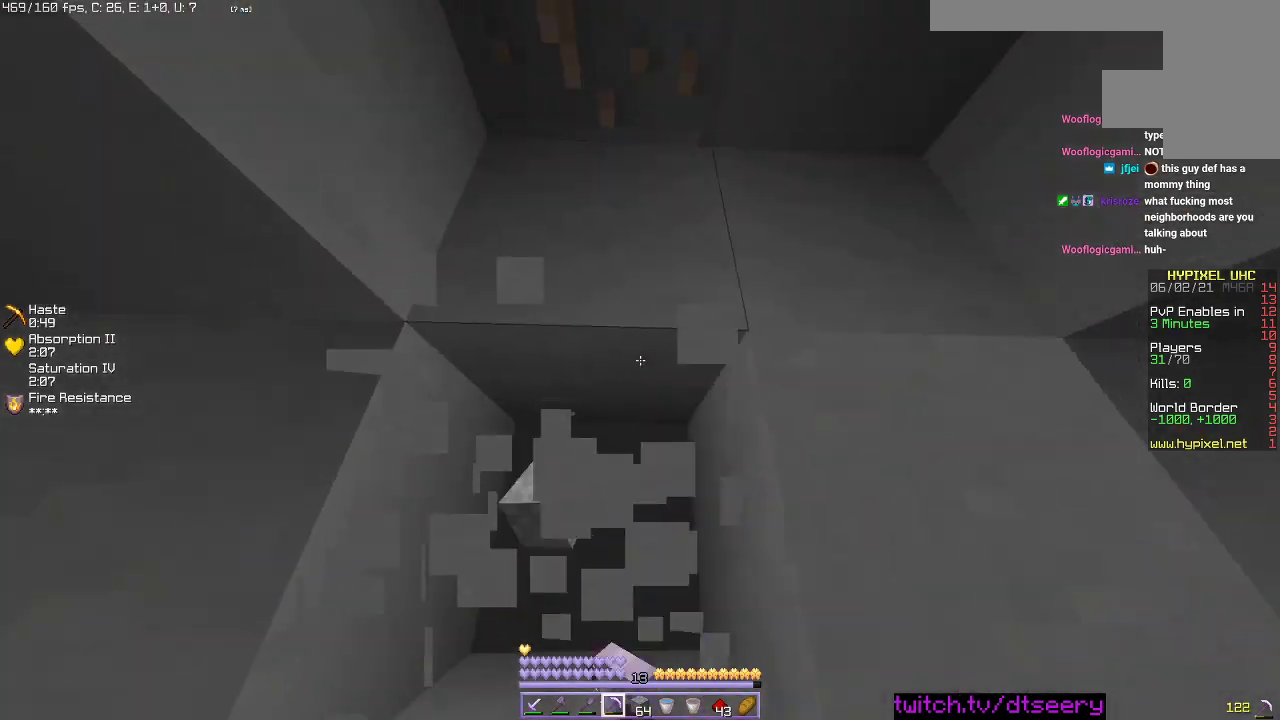
{"keys": [], "mouse": ["left"], "events": [[100, "d", "down"], [334, "d", "up"]]}
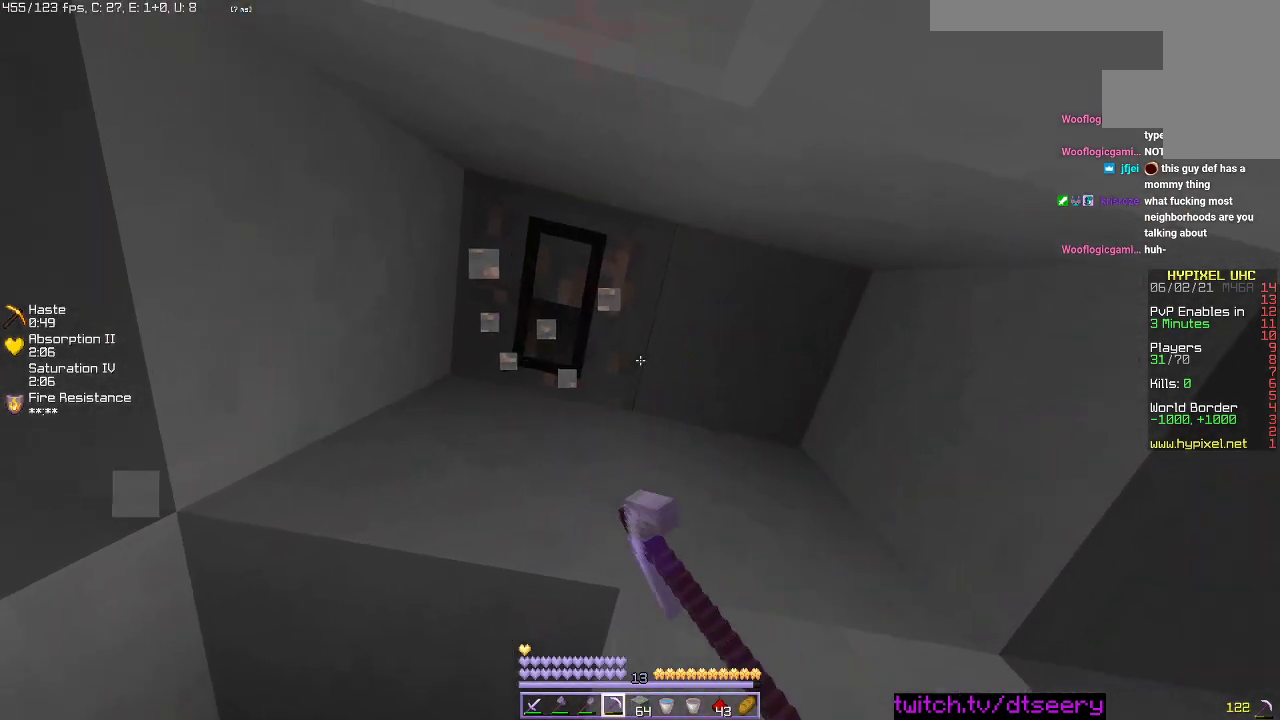
{"keys": ["a"], "mouse": ["left"], "events": [[217, "a", "down"]]}
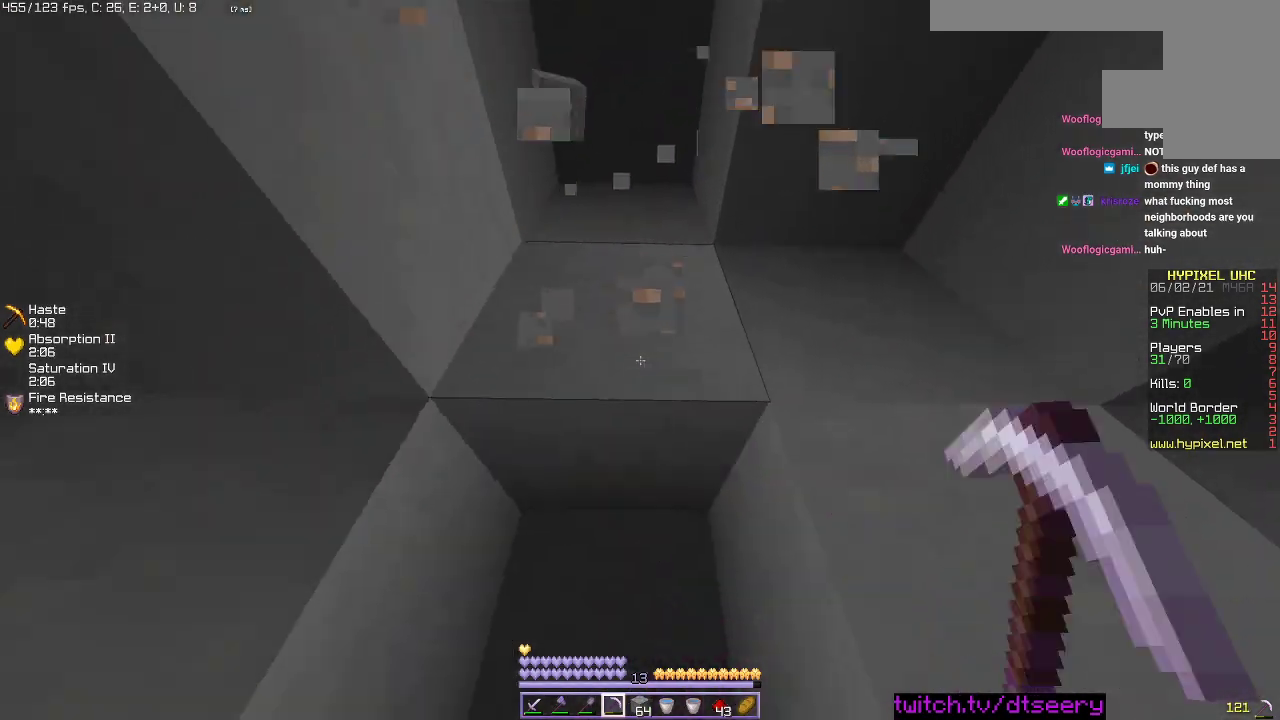
{"keys": [], "mouse": ["left"], "events": [[50, "a", "up"], [300, "d", "down"], [417, "d", "up"]]}
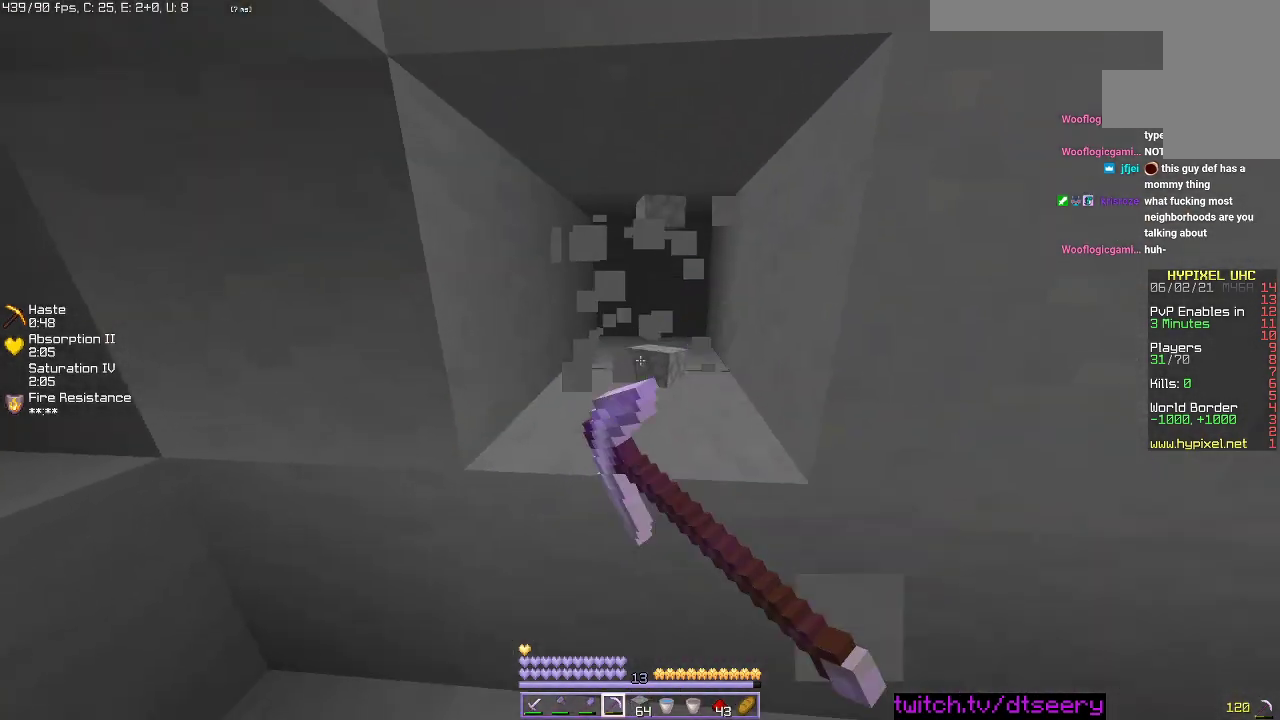
{"keys": ["w"], "mouse": ["left"], "events": [[67, "a", "down"], [184, "a", "up"], [450, "w", "down"]]}
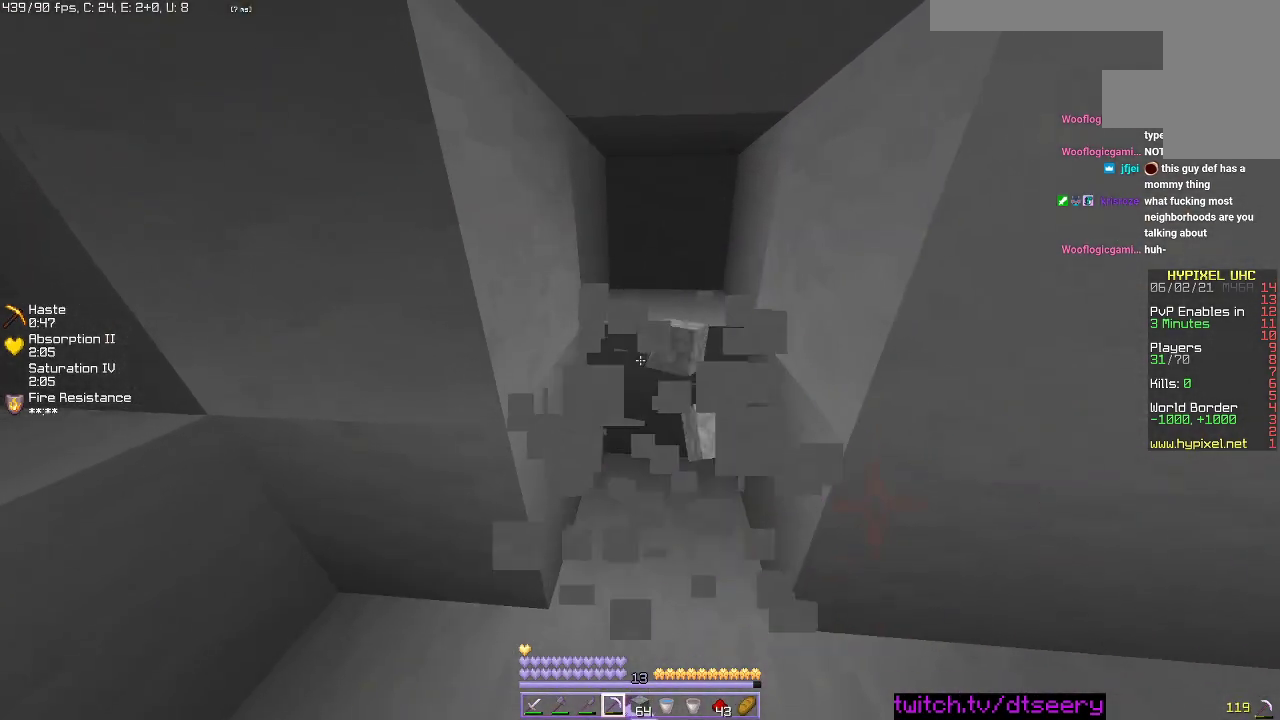
{"keys": ["w"], "mouse": ["left"], "events": [[267, "d", "down"], [367, "d", "up"]]}
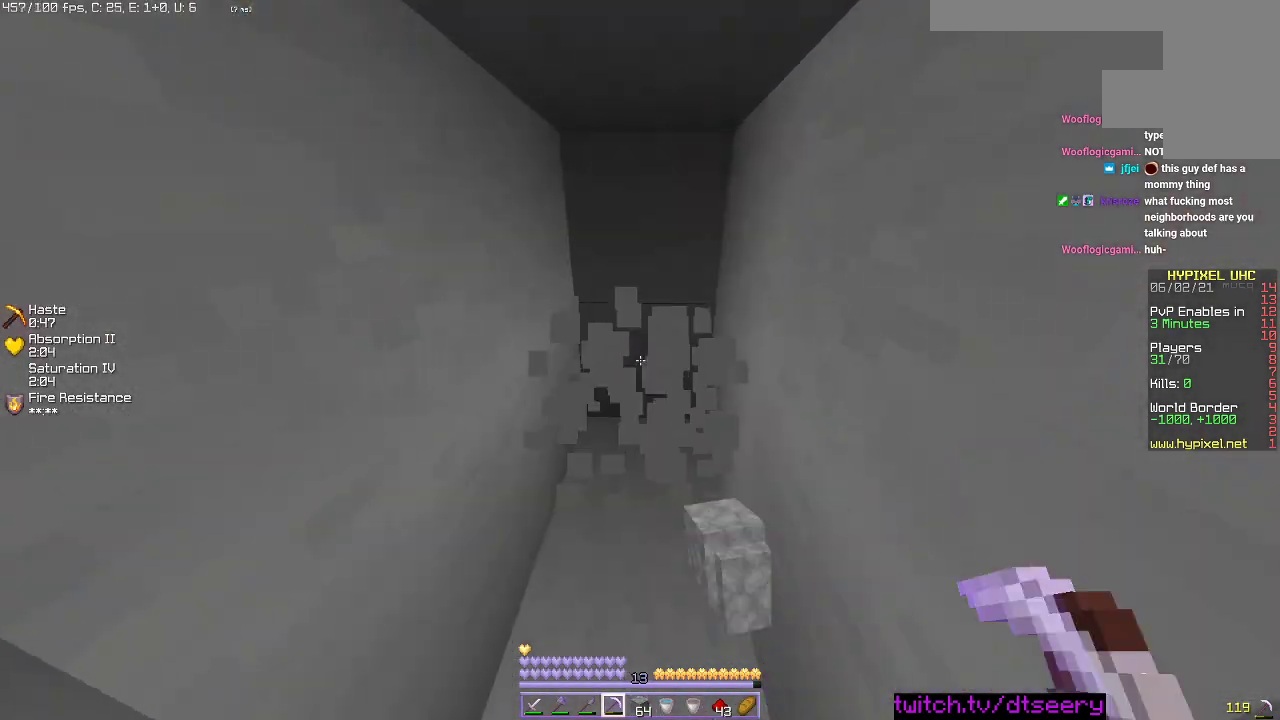
{"keys": ["w"], "mouse": ["left"], "events": []}
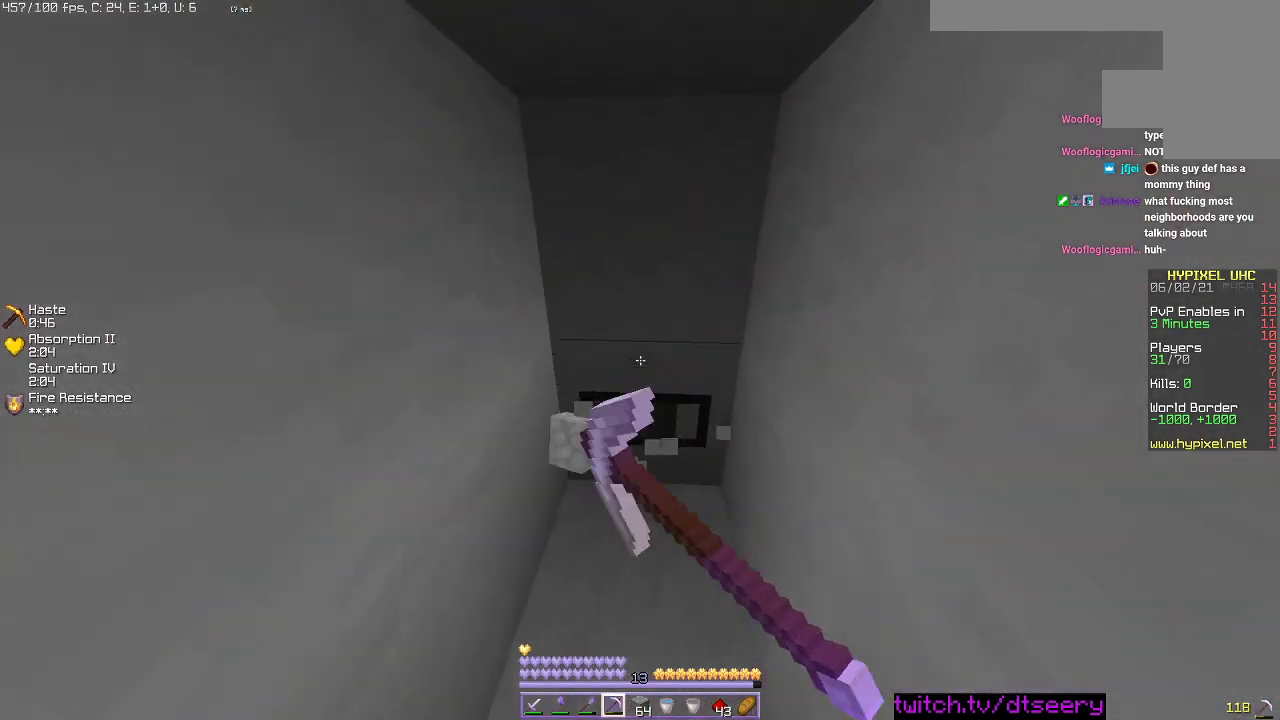
{"keys": ["w"], "mouse": ["left"], "events": []}
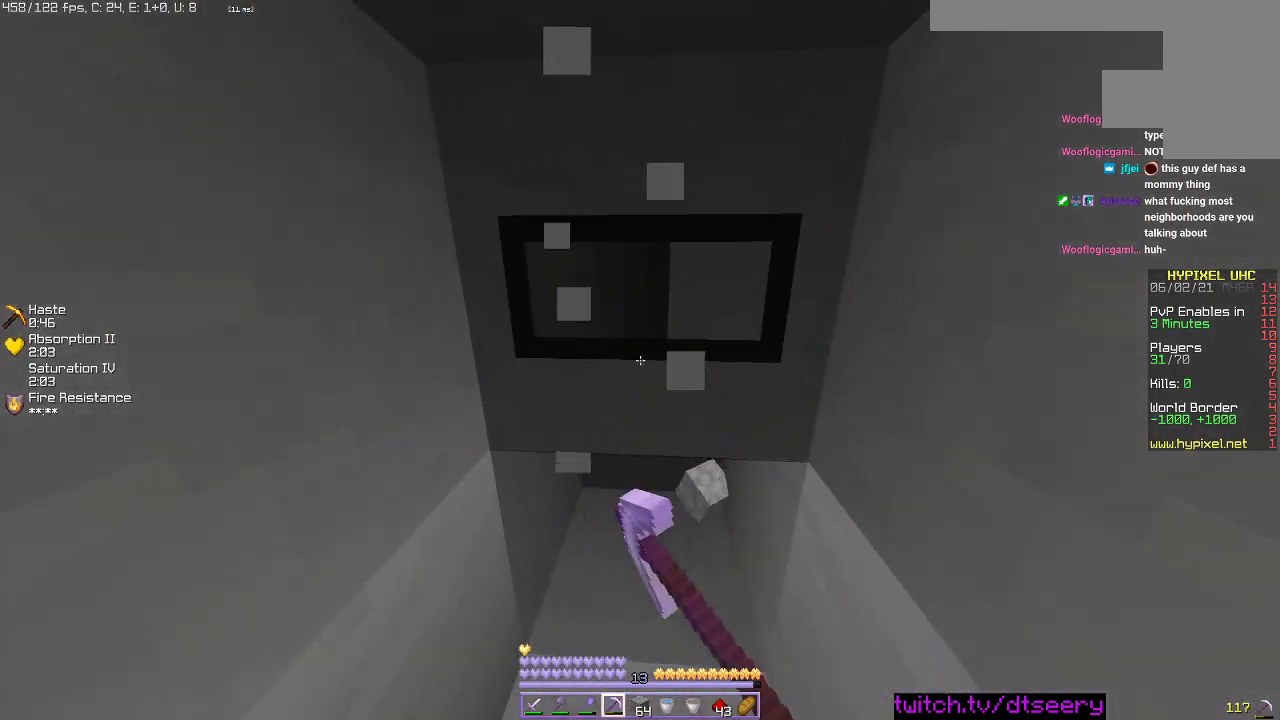
{"keys": ["w"], "mouse": ["left"], "events": [[100, "w", "up"], [367, "w", "down"]]}
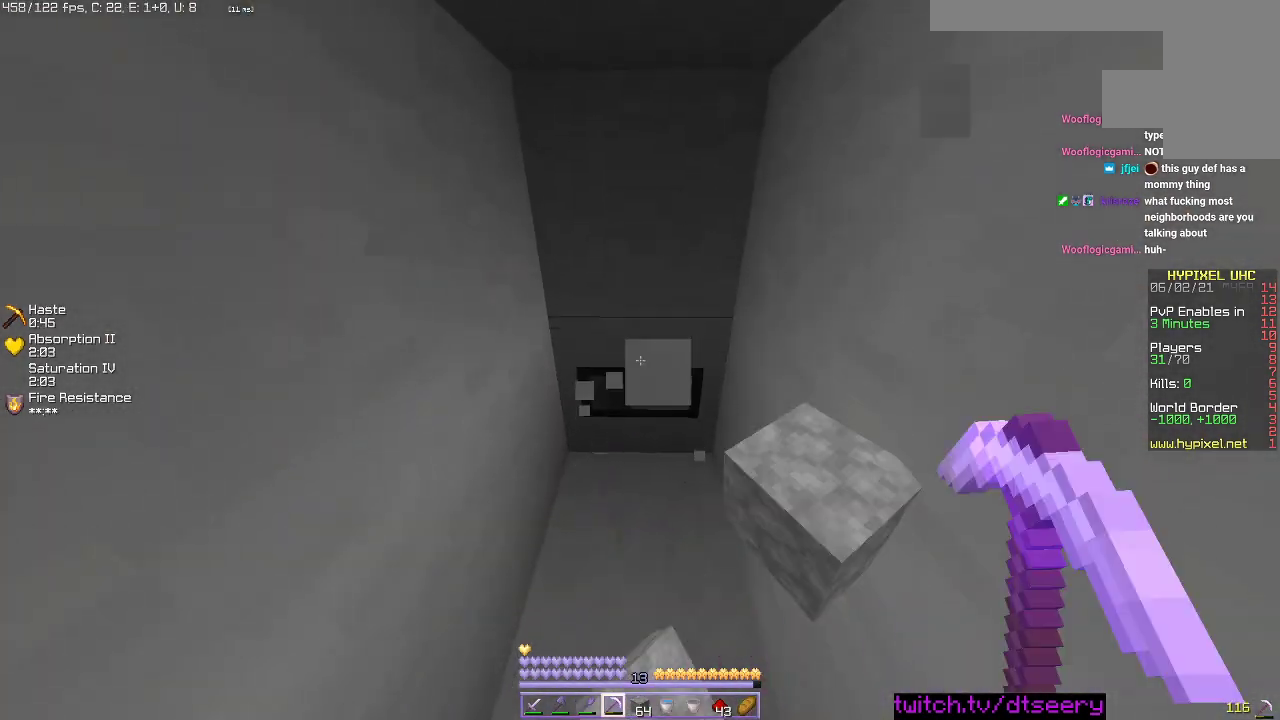
{"keys": ["w"], "mouse": ["left"], "events": []}
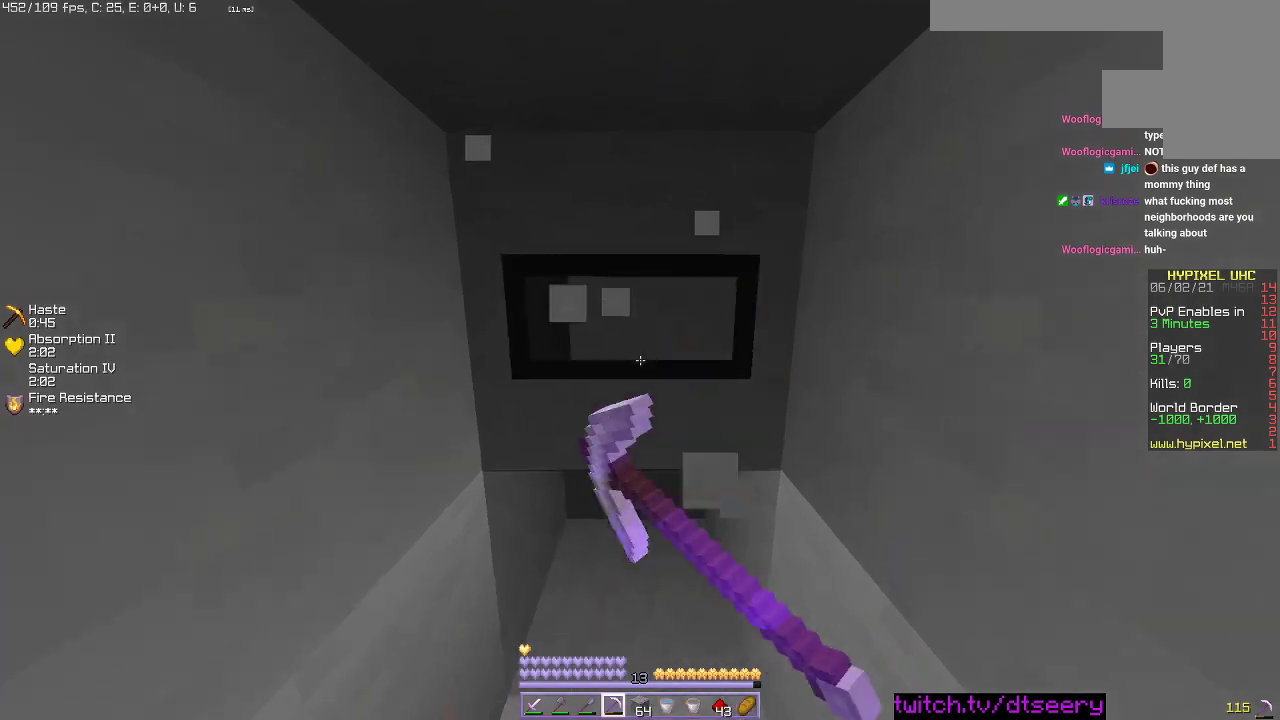
{"keys": [], "mouse": ["left"], "events": [[434, "w", "up"]]}
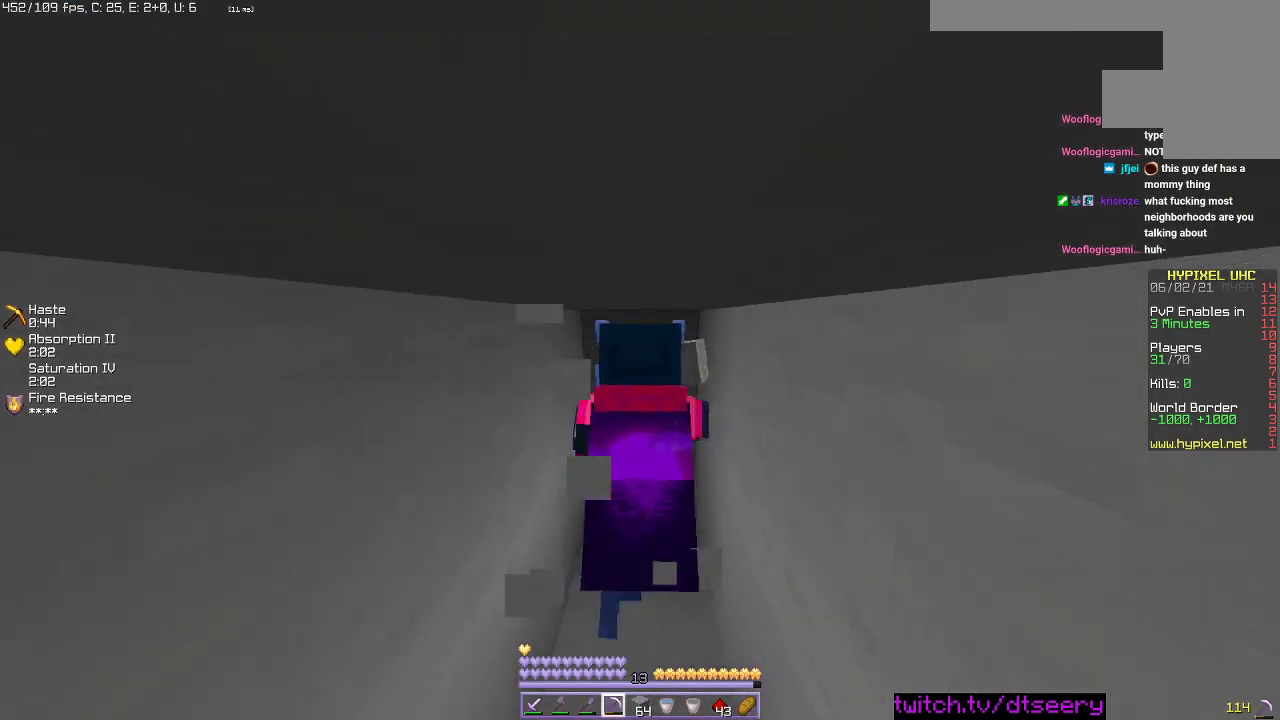
{"keys": ["s"], "mouse": ["left"], "events": [[34, "s", "down"]]}
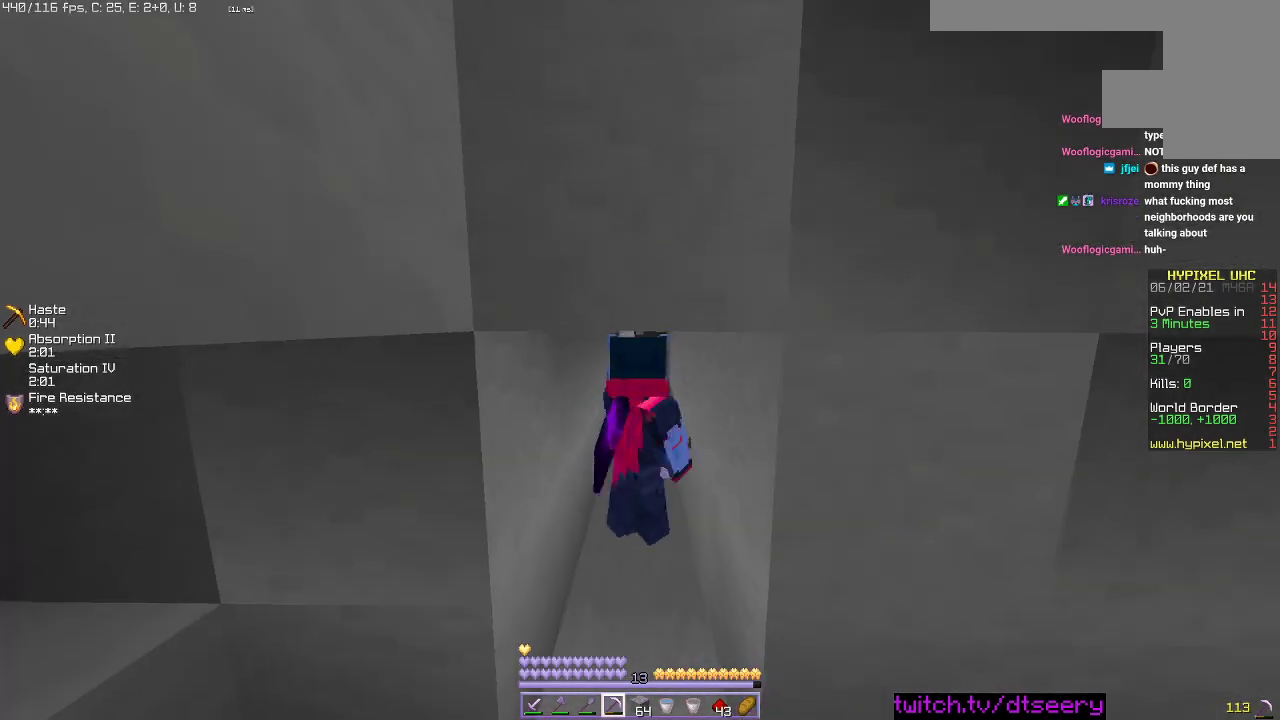
{"keys": ["w"], "mouse": ["left"], "events": [[17, "s", "up"], [84, "w", "down"]]}
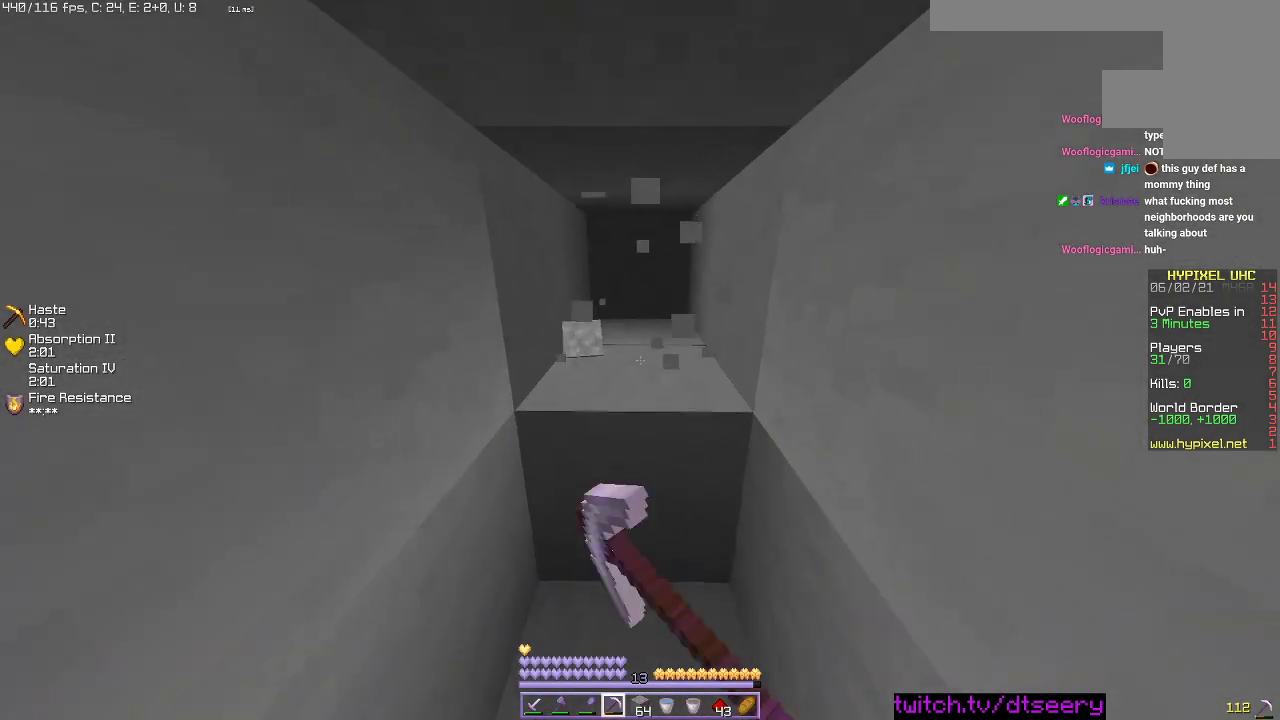
{"keys": ["w"], "mouse": ["left"], "events": [[117, "w", "up"], [417, "w", "down"]]}